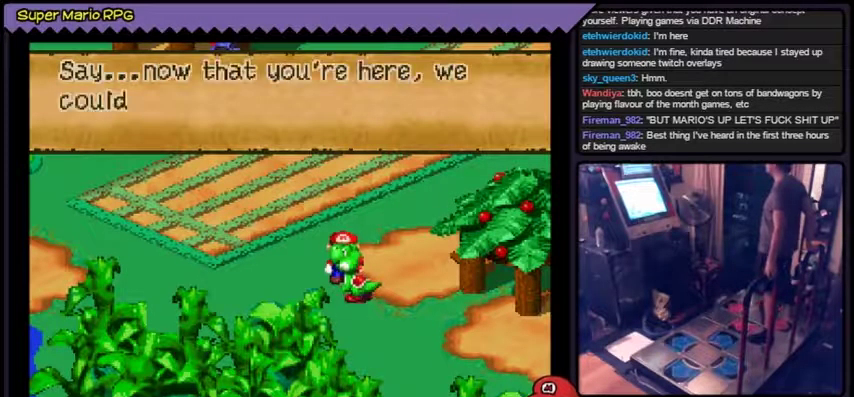
Gameplay with a controller (Nintendo layout); each line is a JSON object with the inputs held at the frame after it. "events" lists button and stick changes between this image and that frame as [ms after this image, input, new state], when the widget could be followed in between. Not read: L3 R3.
{"buttons": []}
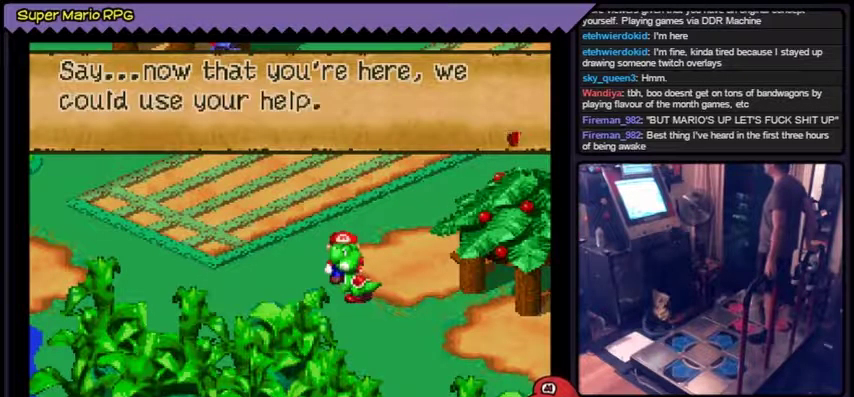
{"buttons": []}
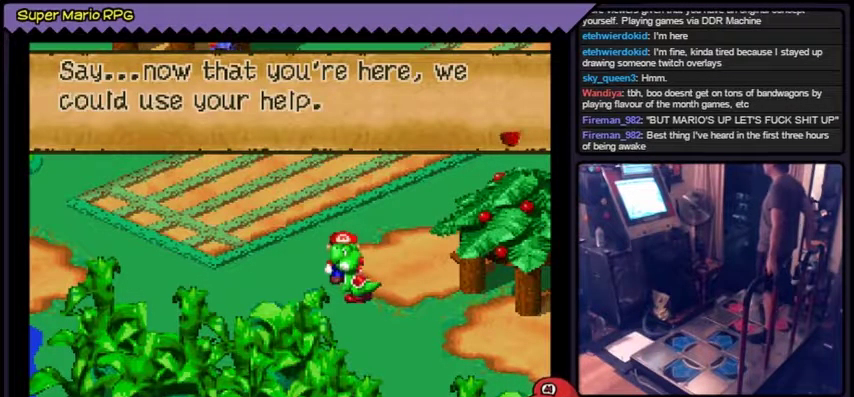
{"buttons": [], "events": [[67, "A", "down"], [434, "A", "up"]]}
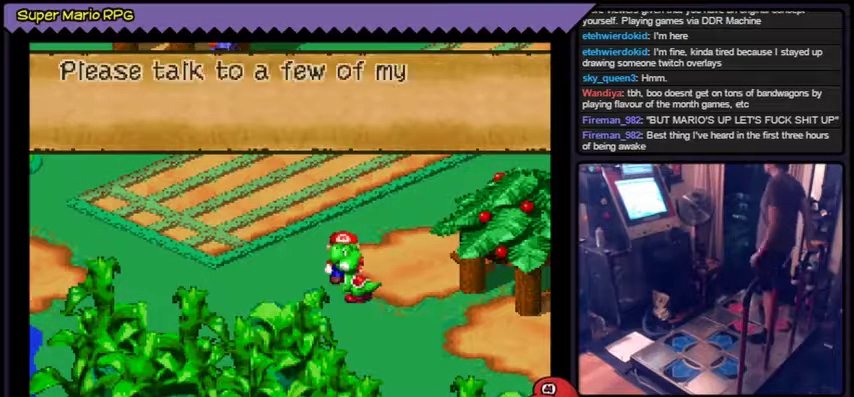
{"buttons": []}
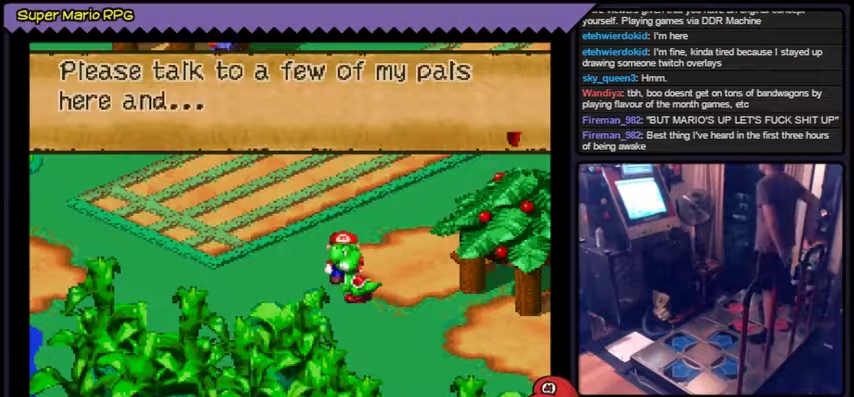
{"buttons": []}
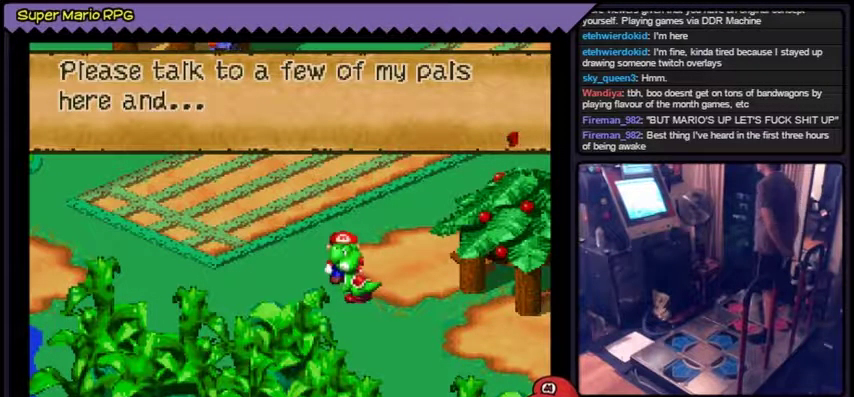
{"buttons": []}
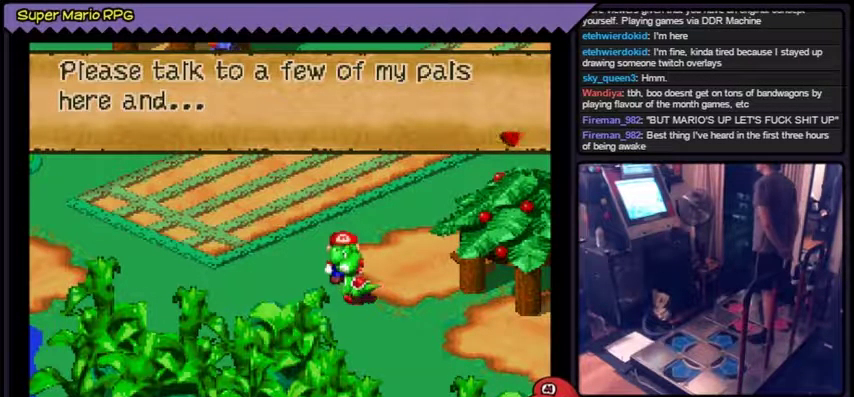
{"buttons": ["A"], "events": [[434, "A", "down"]]}
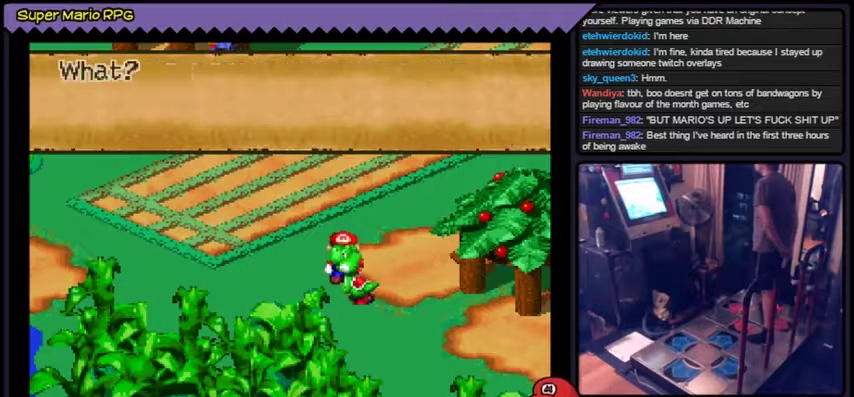
{"buttons": [], "events": [[433, "A", "up"]]}
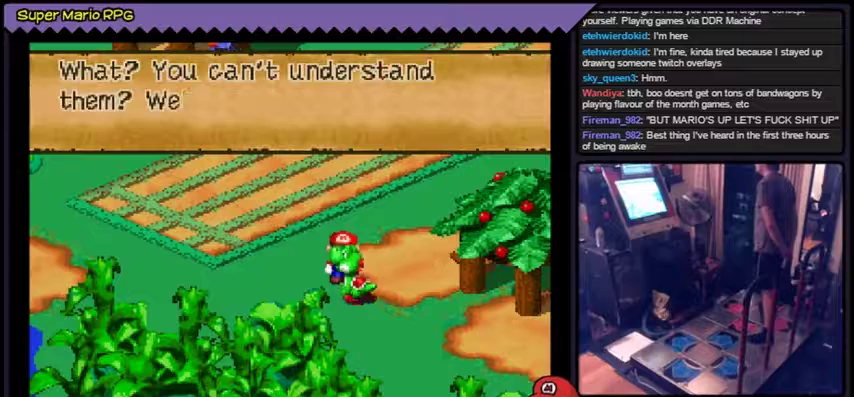
{"buttons": []}
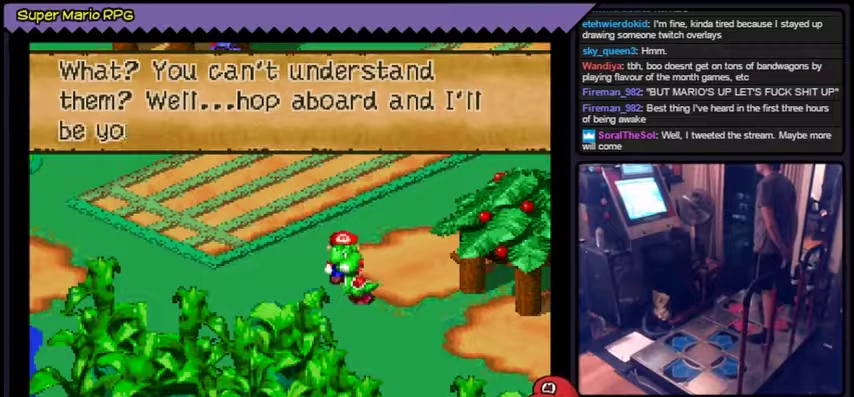
{"buttons": []}
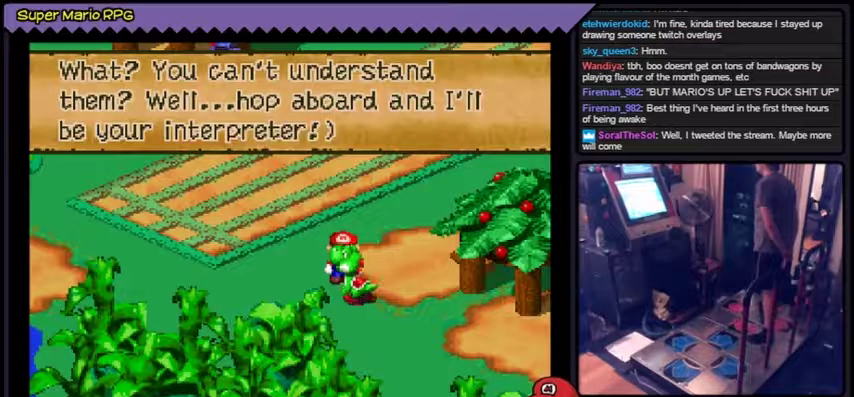
{"buttons": []}
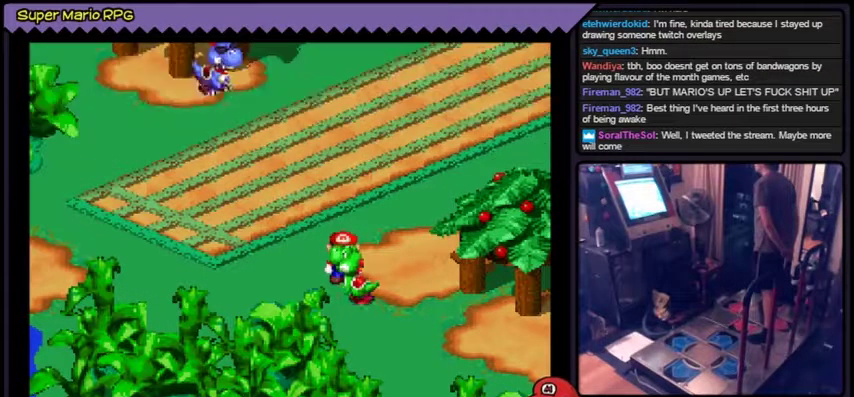
{"buttons": ["A"], "events": [[67, "A", "down"]]}
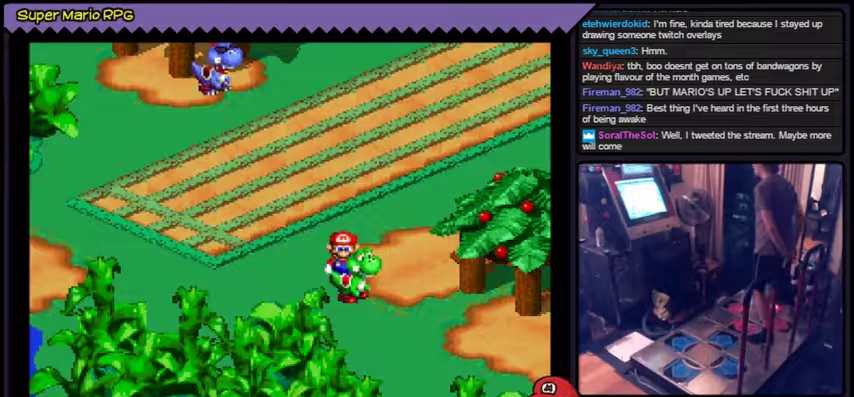
{"buttons": ["B"], "events": [[166, "A", "up"], [433, "B", "down"]]}
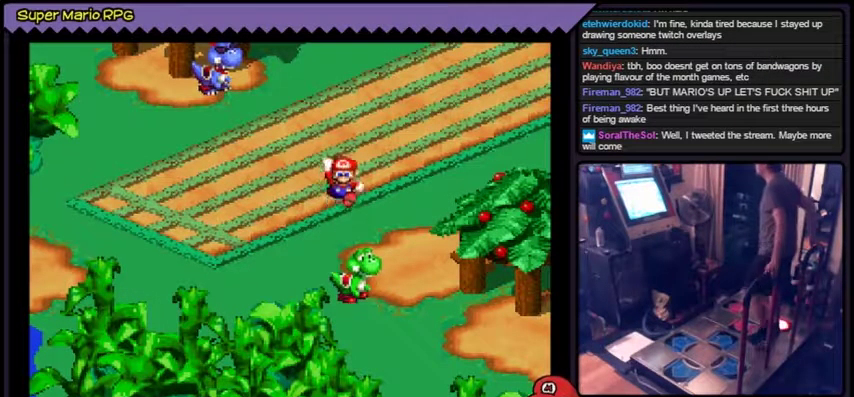
{"buttons": ["B", "DPAD_DOWN"], "events": [[267, "DPAD_DOWN", "down"]]}
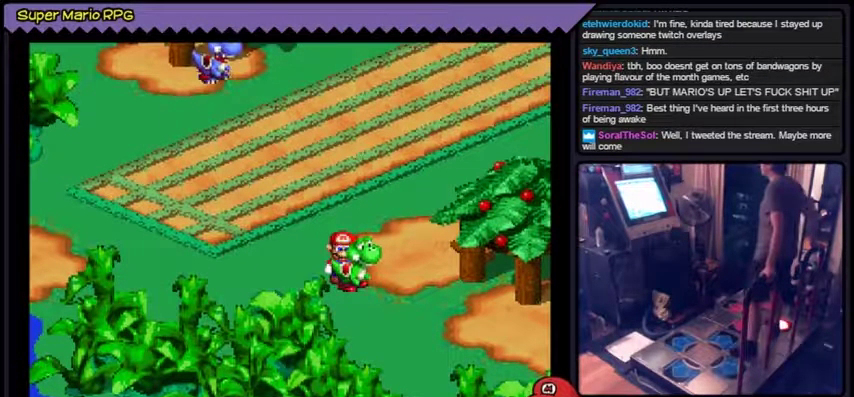
{"buttons": ["B"], "events": [[66, "DPAD_DOWN", "up"], [267, "B", "up"], [367, "B", "down"]]}
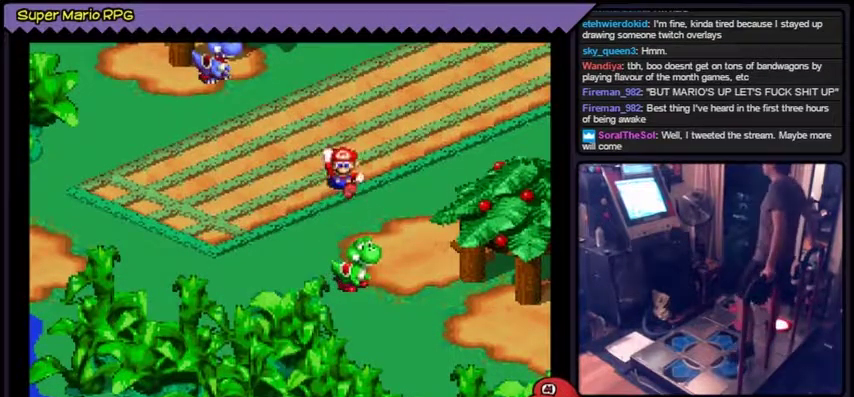
{"buttons": ["B"], "events": [[134, "DPAD_DOWN", "down"], [167, "DPAD_DOWN", "up"], [234, "DPAD_DOWN", "down"], [400, "DPAD_DOWN", "up"]]}
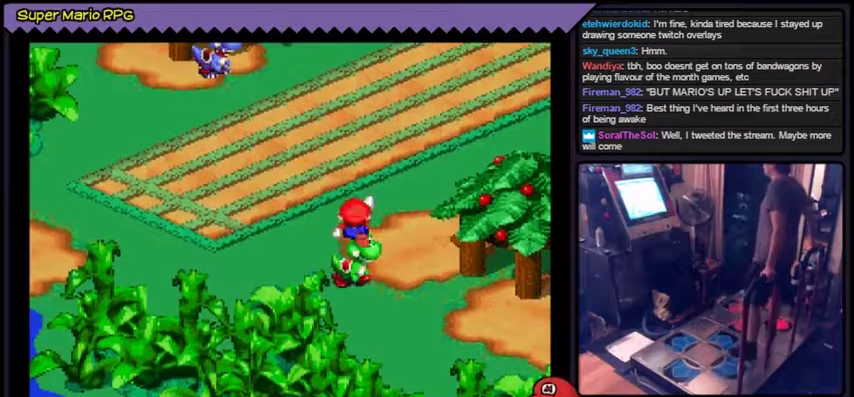
{"buttons": [], "events": [[133, "B", "up"]]}
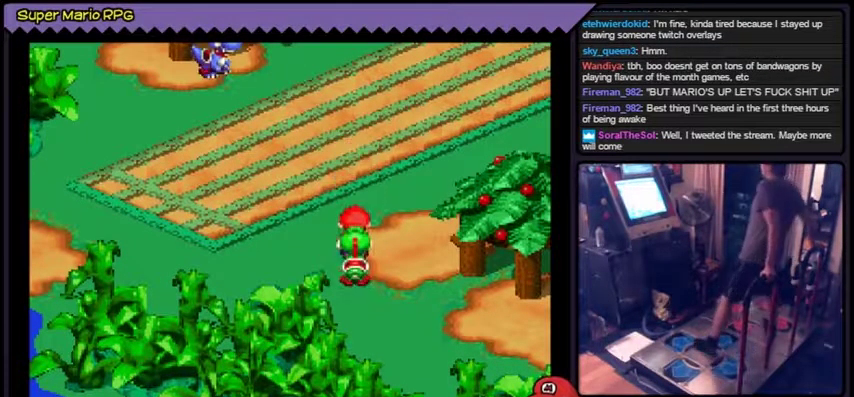
{"buttons": []}
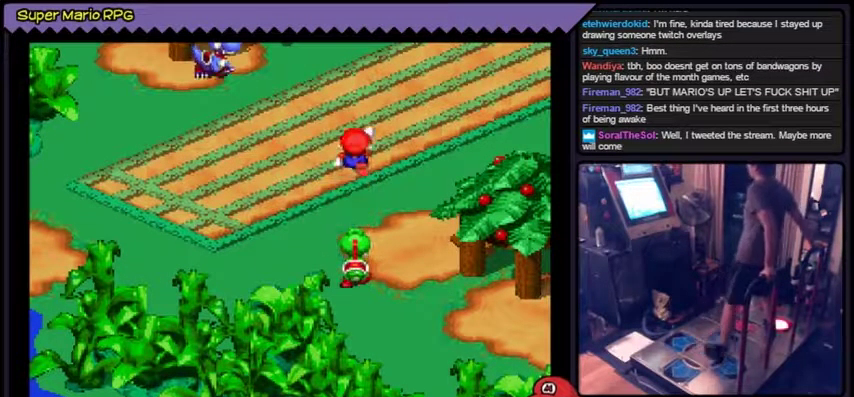
{"buttons": ["DPAD_DOWN"]}